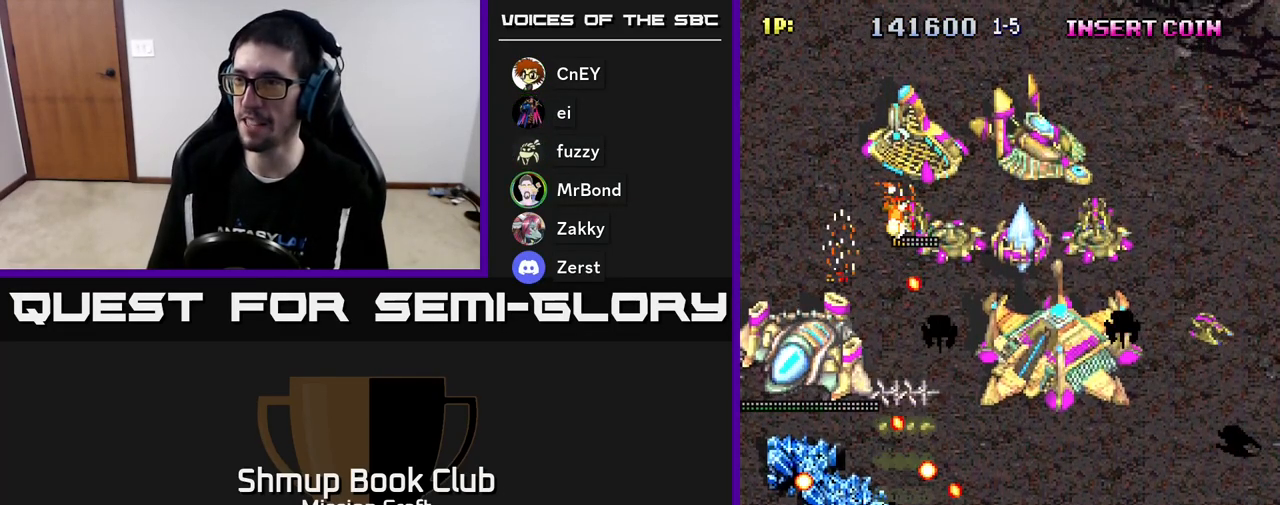
Gameplay with a controller (Xbox layout); each line is a JSON object with the inputs held at the frame after it. "events" lists button and stick changes between this image and that frame as [ms after this image, input, new state], when the widget could be followed in between. Not read: right_stick.
{"buttons": ["R2", "DPAD_RIGHT"], "left_stick": "center", "events": []}
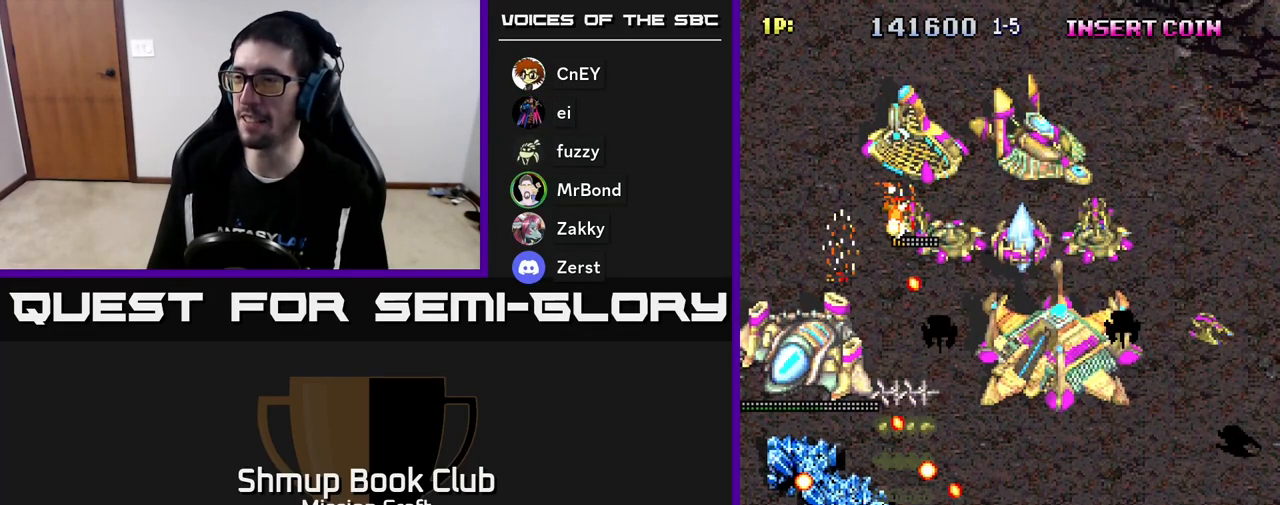
{"buttons": ["R2", "DPAD_RIGHT"], "left_stick": "center", "events": []}
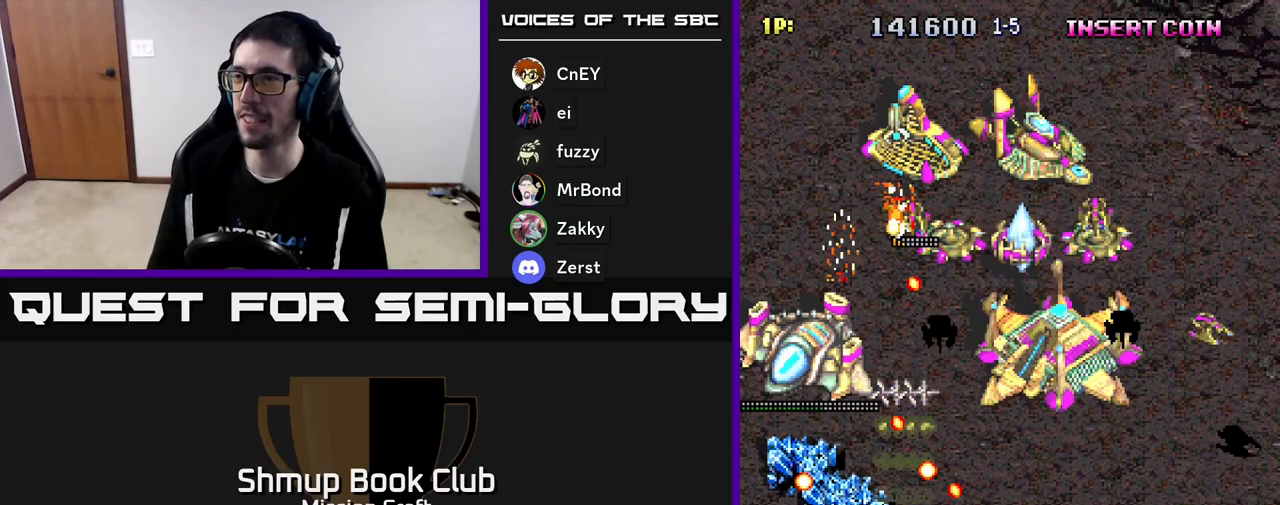
{"buttons": ["R2", "DPAD_RIGHT"], "left_stick": "center", "events": []}
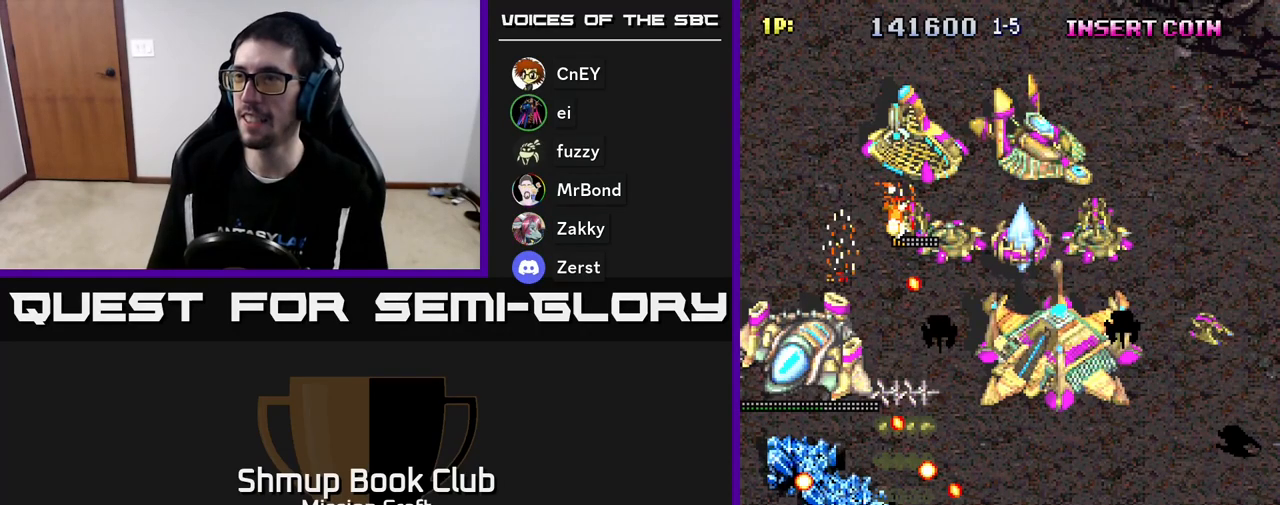
{"buttons": ["R2", "DPAD_RIGHT"], "left_stick": "center", "events": []}
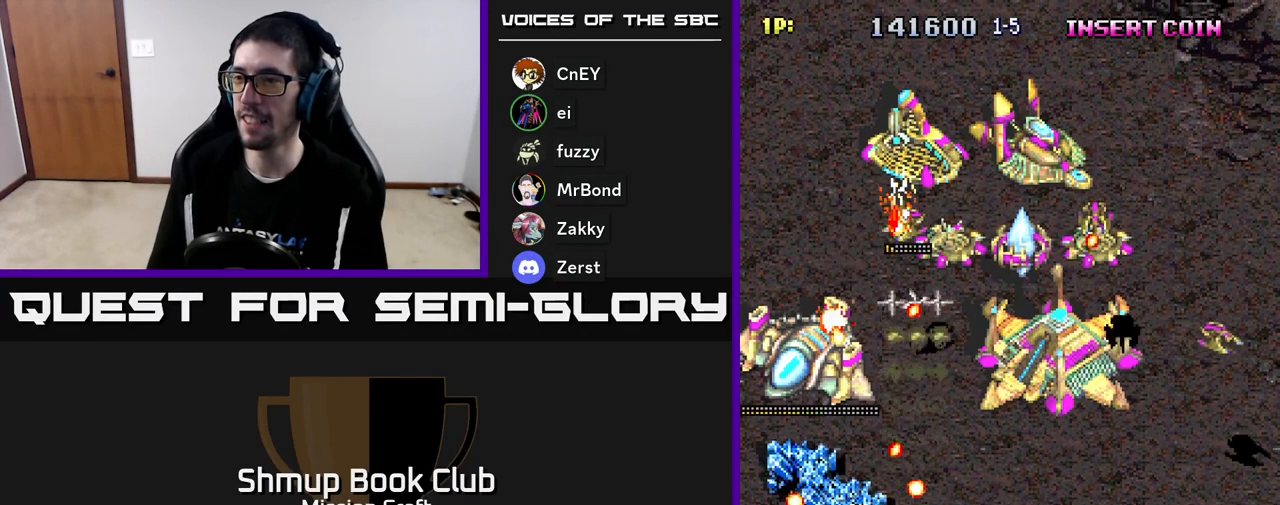
{"buttons": ["B", "R2", "DPAD_UP", "DPAD_LEFT"], "left_stick": "center", "events": [[283, "DPAD_UP", "down"], [317, "DPAD_RIGHT", "up"], [450, "B", "down"], [467, "DPAD_LEFT", "down"]]}
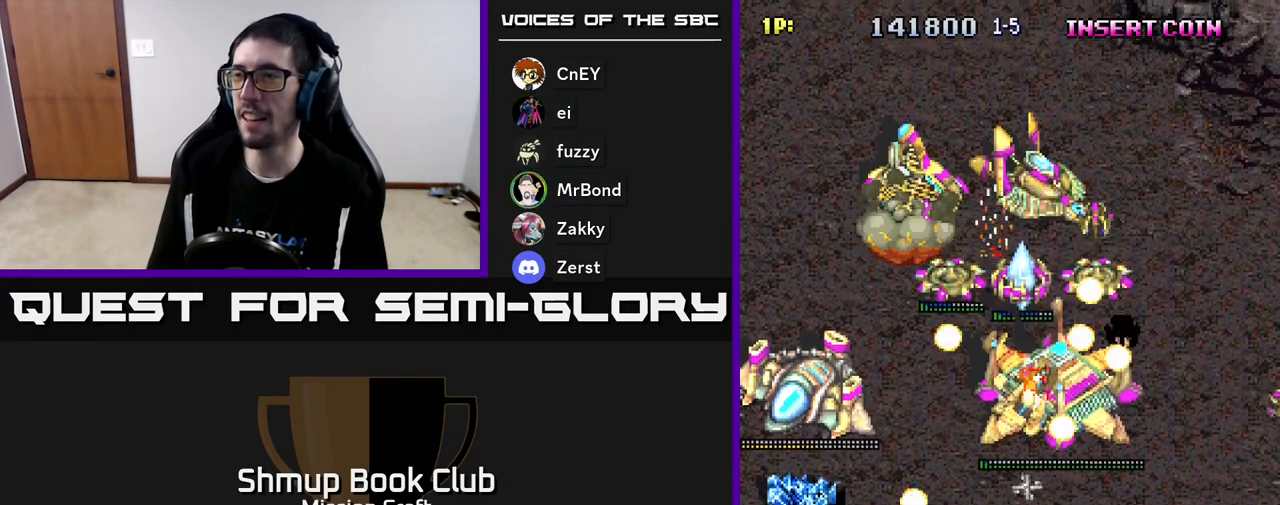
{"buttons": ["R2", "DPAD_UP"], "left_stick": "center", "events": [[33, "B", "up"], [83, "DPAD_LEFT", "up"], [150, "DPAD_UP", "up"], [183, "DPAD_DOWN", "down"], [317, "DPAD_DOWN", "up"], [367, "DPAD_UP", "down"]]}
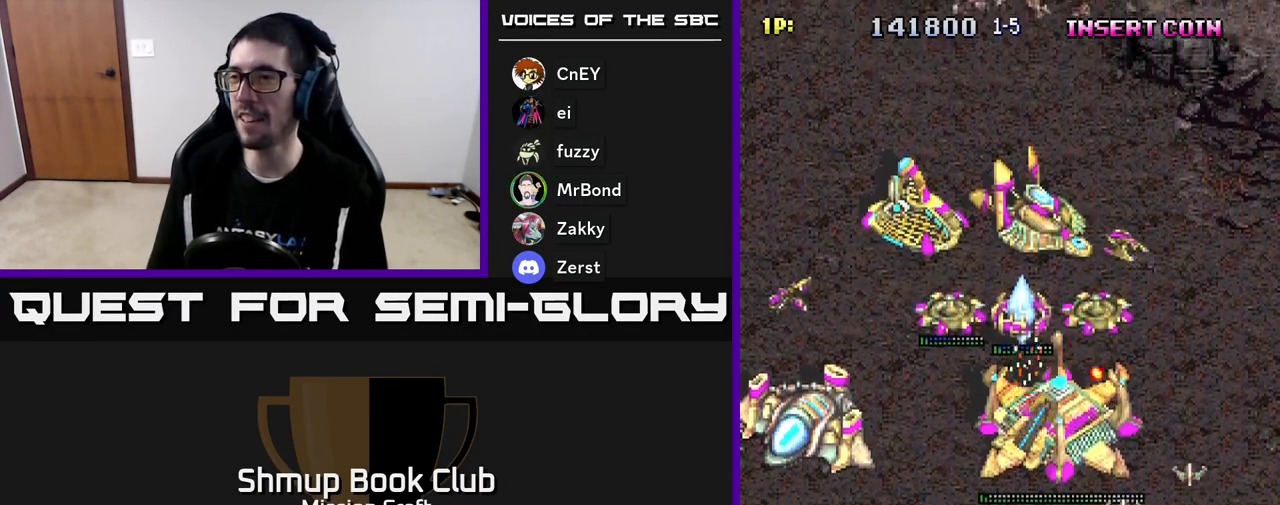
{"buttons": ["R2", "DPAD_DOWN", "DPAD_LEFT"], "left_stick": "center", "events": [[200, "DPAD_UP", "up"], [233, "DPAD_DOWN", "down"], [250, "DPAD_LEFT", "down"]]}
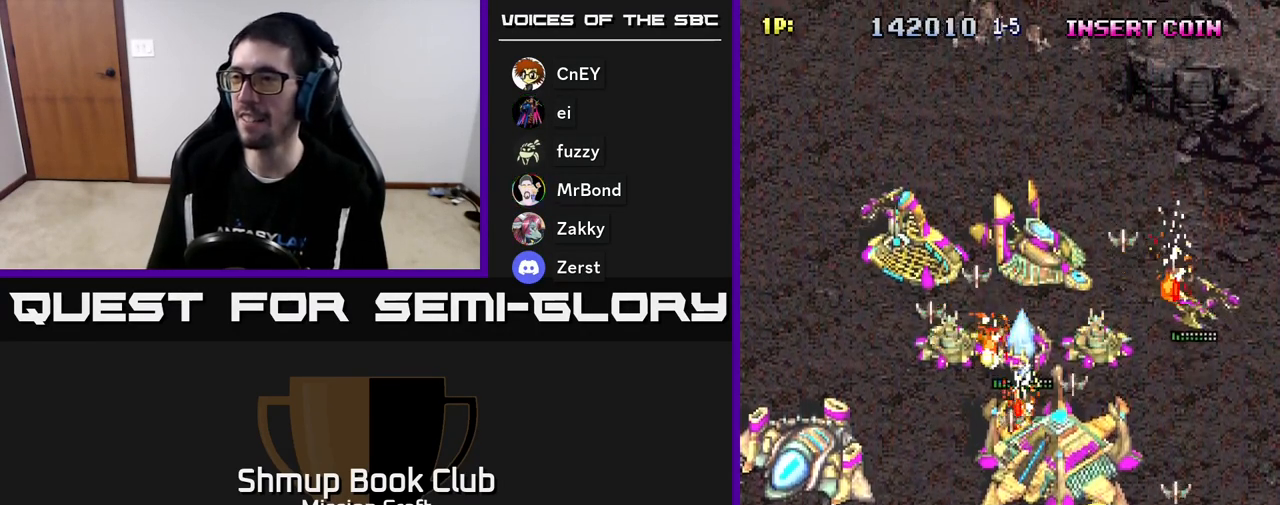
{"buttons": ["R2", "DPAD_UP", "DPAD_LEFT"], "left_stick": "center", "events": [[217, "DPAD_DOWN", "up"], [300, "DPAD_UP", "down"]]}
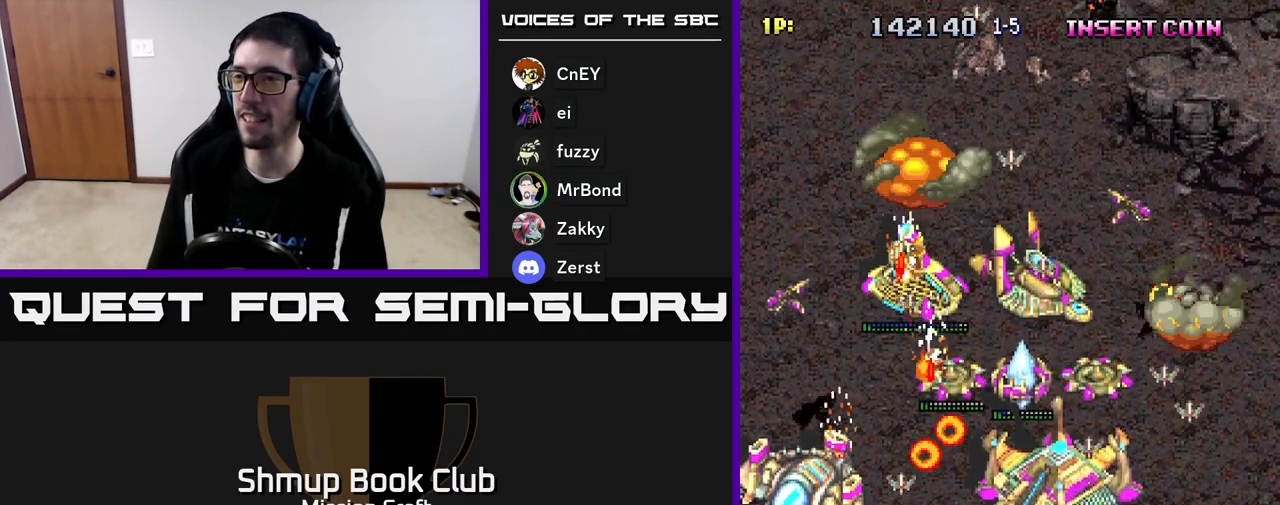
{"buttons": ["R2", "DPAD_DOWN", "DPAD_RIGHT"], "left_stick": "center", "events": [[33, "DPAD_LEFT", "up"], [67, "DPAD_UP", "up"], [300, "DPAD_DOWN", "down"], [483, "DPAD_RIGHT", "down"]]}
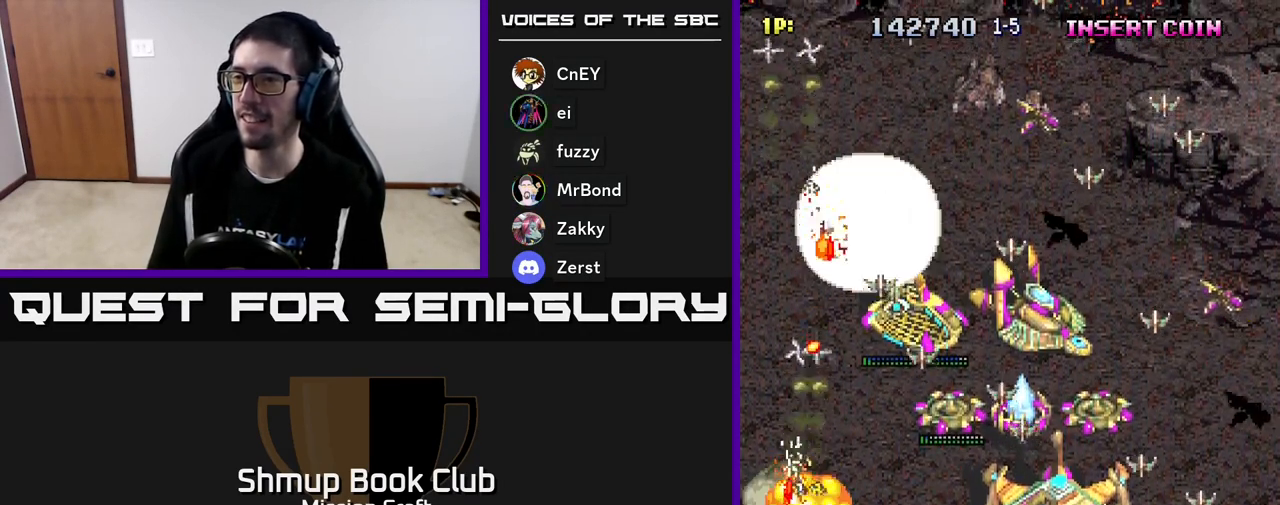
{"buttons": ["R2", "DPAD_RIGHT"], "left_stick": "center", "events": [[50, "DPAD_DOWN", "up"]]}
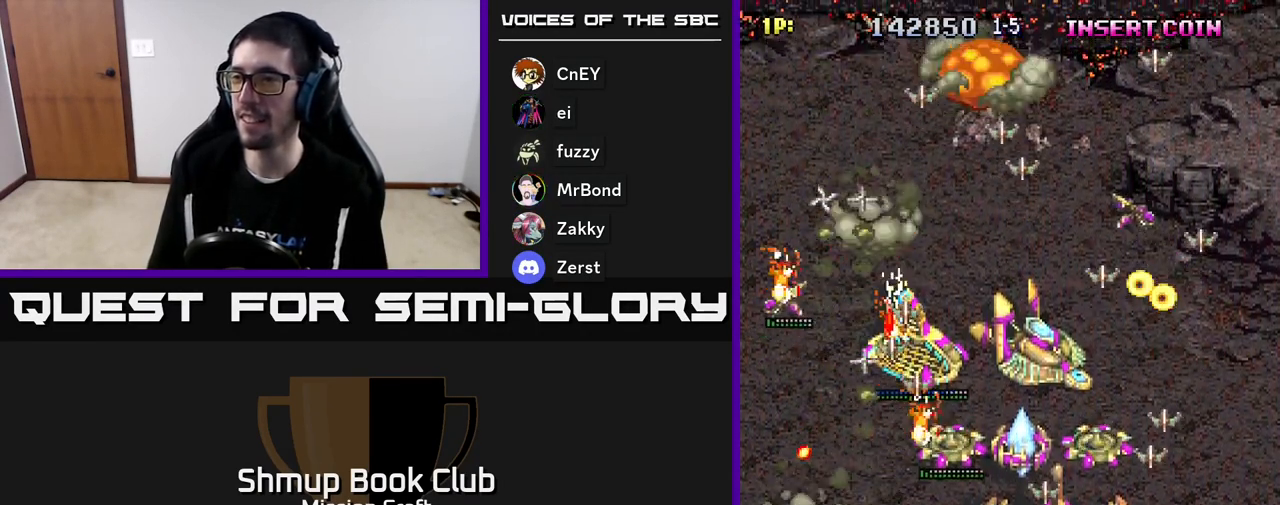
{"buttons": ["R2", "DPAD_DOWN"], "left_stick": "center", "events": [[450, "DPAD_DOWN", "down"], [500, "DPAD_RIGHT", "up"]]}
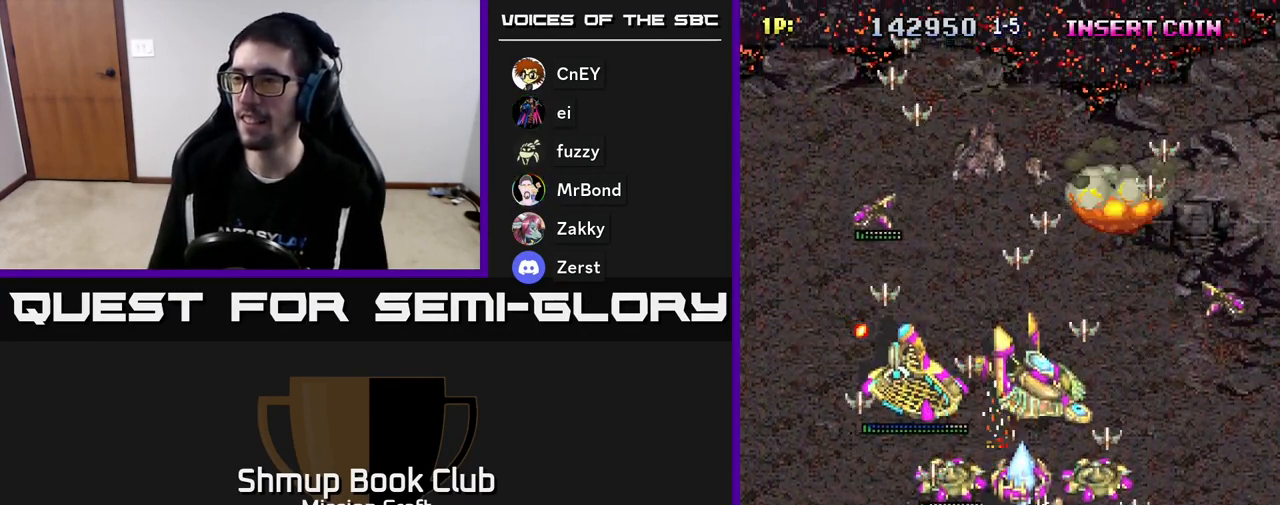
{"buttons": ["R2", "DPAD_LEFT"], "left_stick": "center", "events": [[133, "DPAD_DOWN", "up"], [150, "DPAD_LEFT", "down"]]}
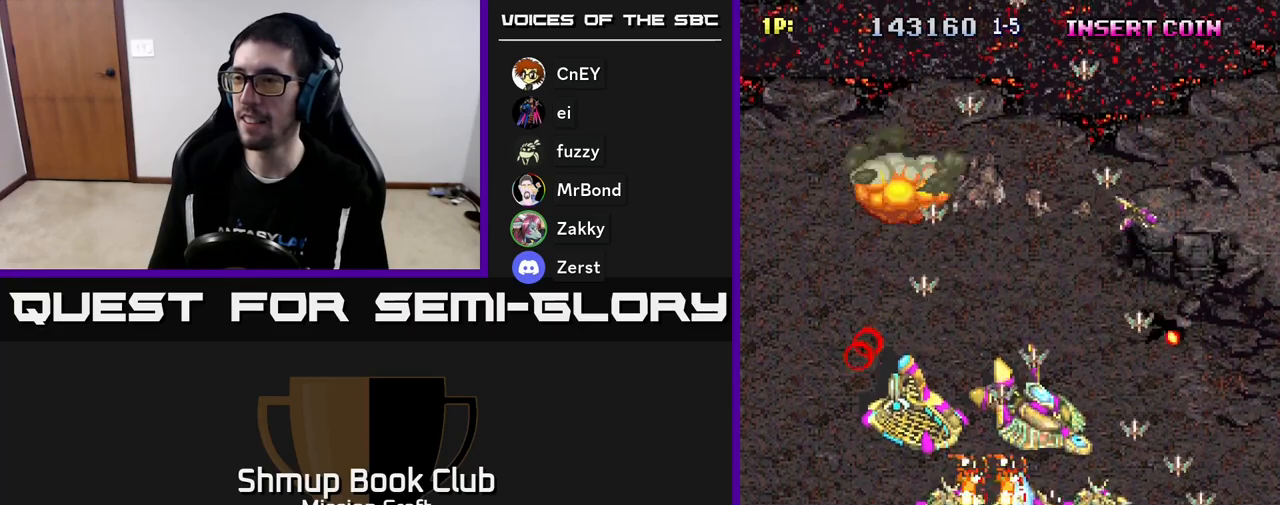
{"buttons": ["R2", "DPAD_DOWN", "DPAD_RIGHT"], "left_stick": "center", "events": [[67, "DPAD_LEFT", "up"], [67, "DPAD_UP", "down"], [200, "DPAD_RIGHT", "down"], [217, "DPAD_UP", "up"], [283, "DPAD_DOWN", "down"]]}
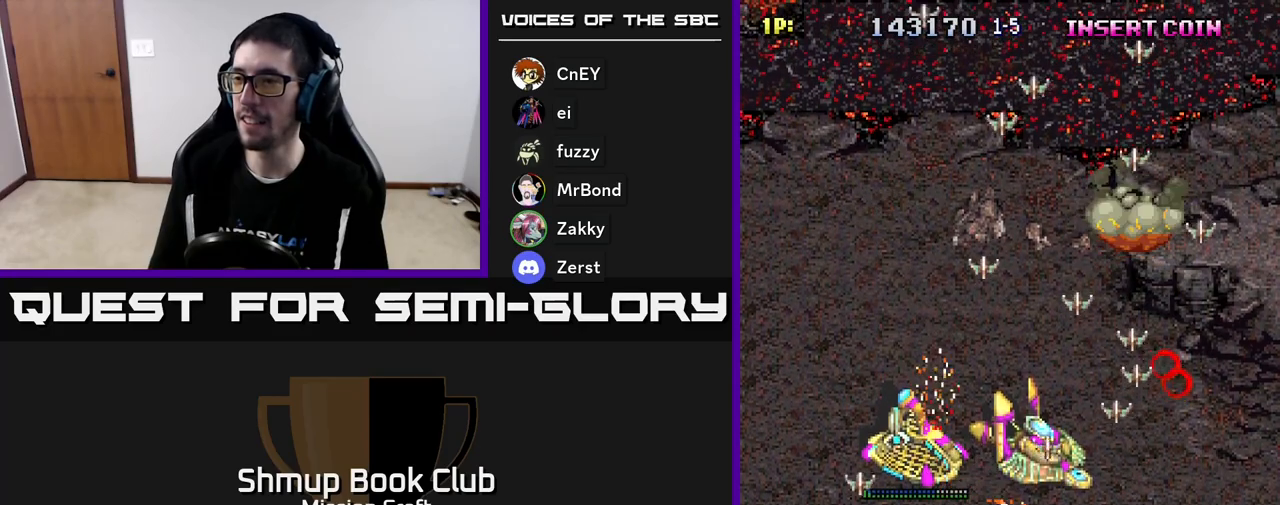
{"buttons": ["R2"], "left_stick": "center", "events": [[283, "DPAD_DOWN", "up"], [283, "DPAD_RIGHT", "up"], [333, "DPAD_LEFT", "down"], [500, "DPAD_LEFT", "up"]]}
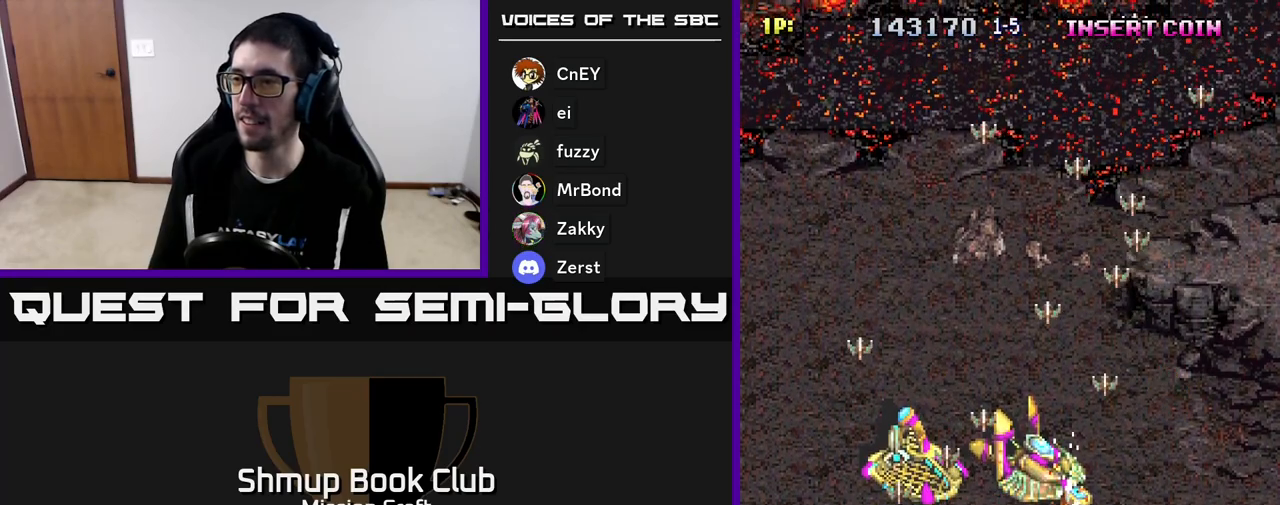
{"buttons": ["R2", "DPAD_LEFT"], "left_stick": "center", "events": [[17, "DPAD_RIGHT", "down"], [133, "DPAD_RIGHT", "up"], [200, "DPAD_LEFT", "down"]]}
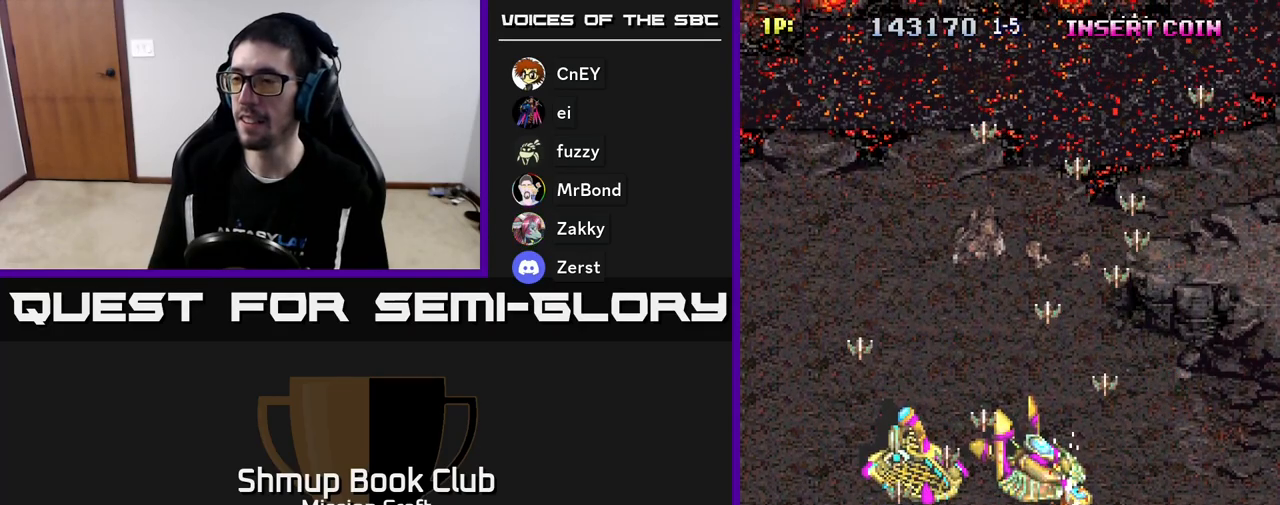
{"buttons": ["R2", "DPAD_LEFT"], "left_stick": "center", "events": []}
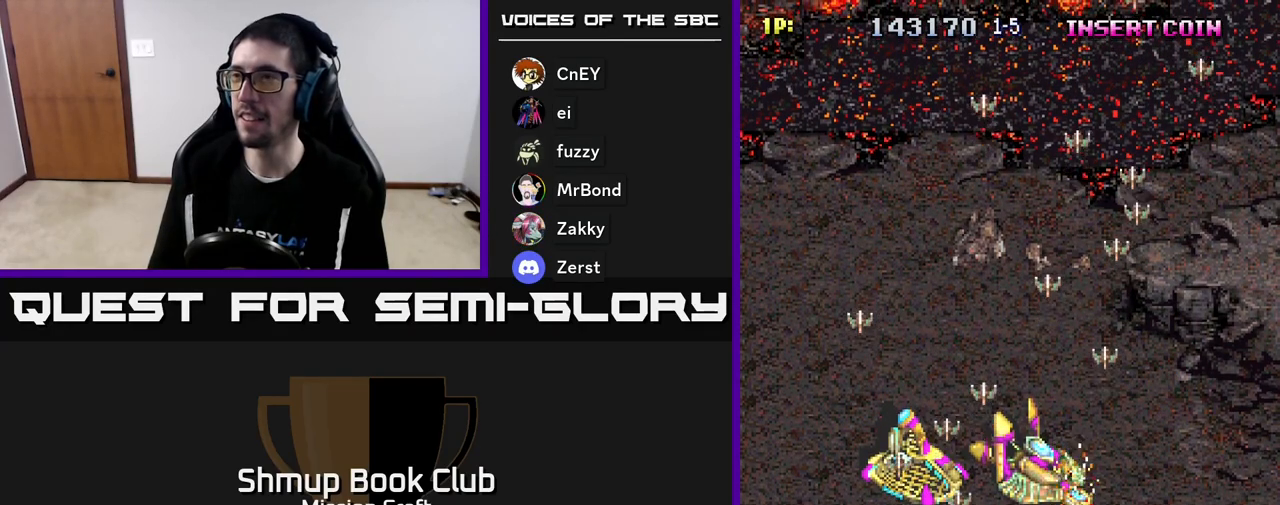
{"buttons": ["R2", "DPAD_LEFT"], "left_stick": "center", "events": []}
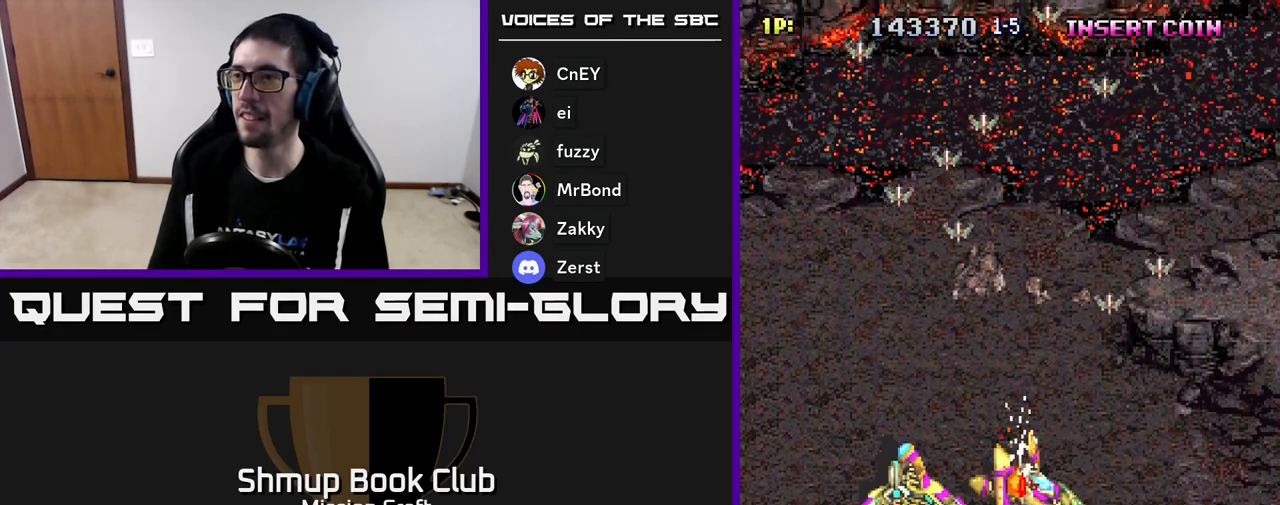
{"buttons": ["R2", "DPAD_LEFT"], "left_stick": "center", "events": [[183, "DPAD_LEFT", "up"], [200, "DPAD_DOWN", "down"], [250, "DPAD_RIGHT", "down"], [300, "DPAD_DOWN", "up"], [383, "DPAD_DOWN", "down"], [383, "DPAD_RIGHT", "up"], [400, "DPAD_DOWN", "up"], [417, "DPAD_LEFT", "down"]]}
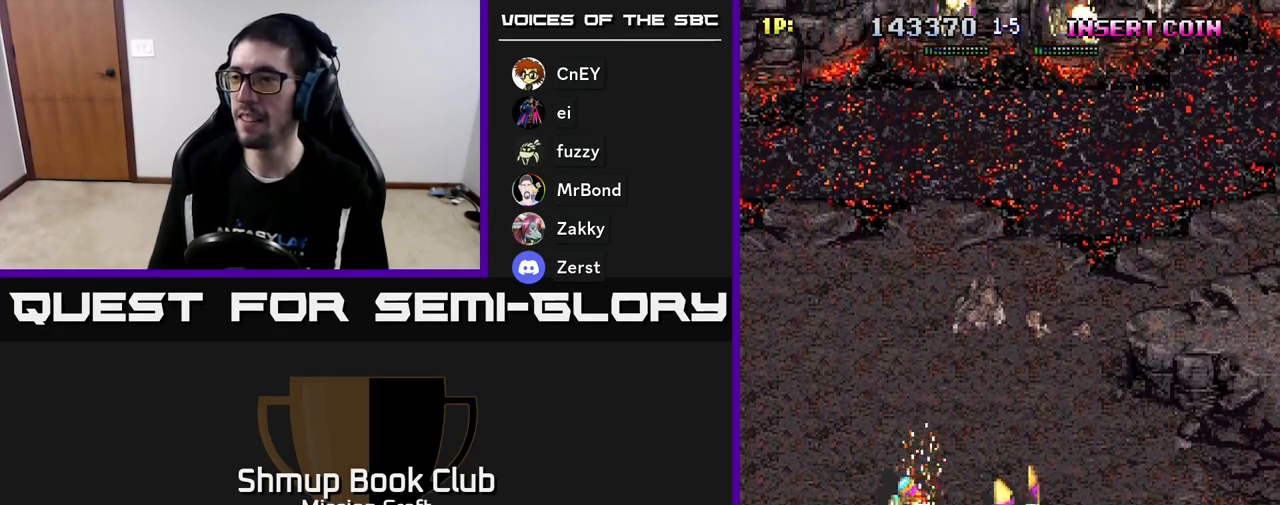
{"buttons": ["R2"], "left_stick": "center", "events": [[67, "DPAD_LEFT", "up"], [150, "DPAD_RIGHT", "down"], [250, "DPAD_RIGHT", "up"]]}
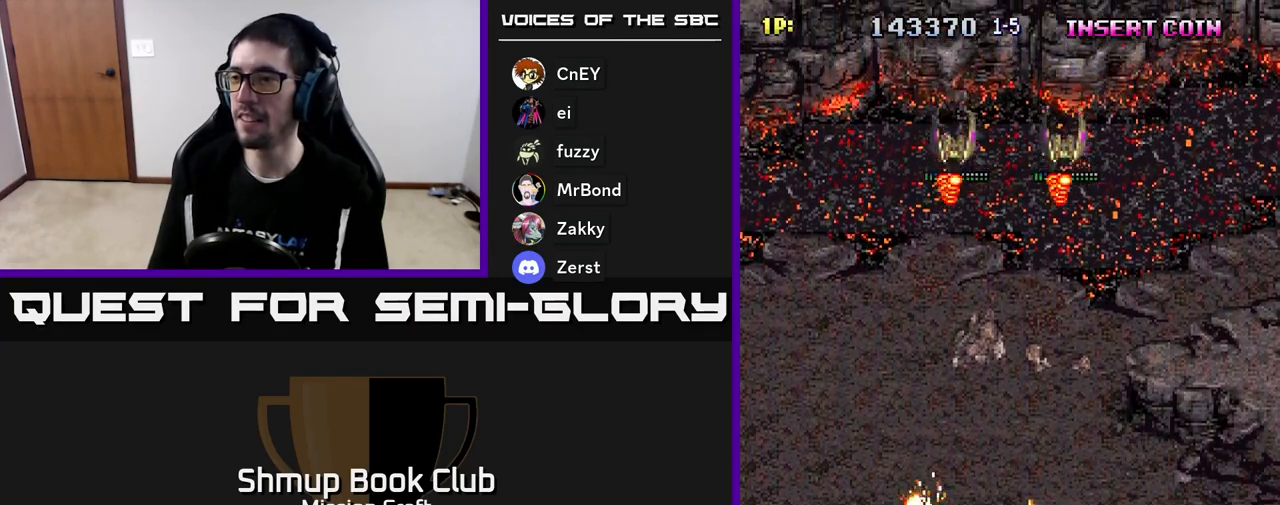
{"buttons": ["R2", "DPAD_RIGHT"], "left_stick": "center", "events": [[417, "DPAD_RIGHT", "down"]]}
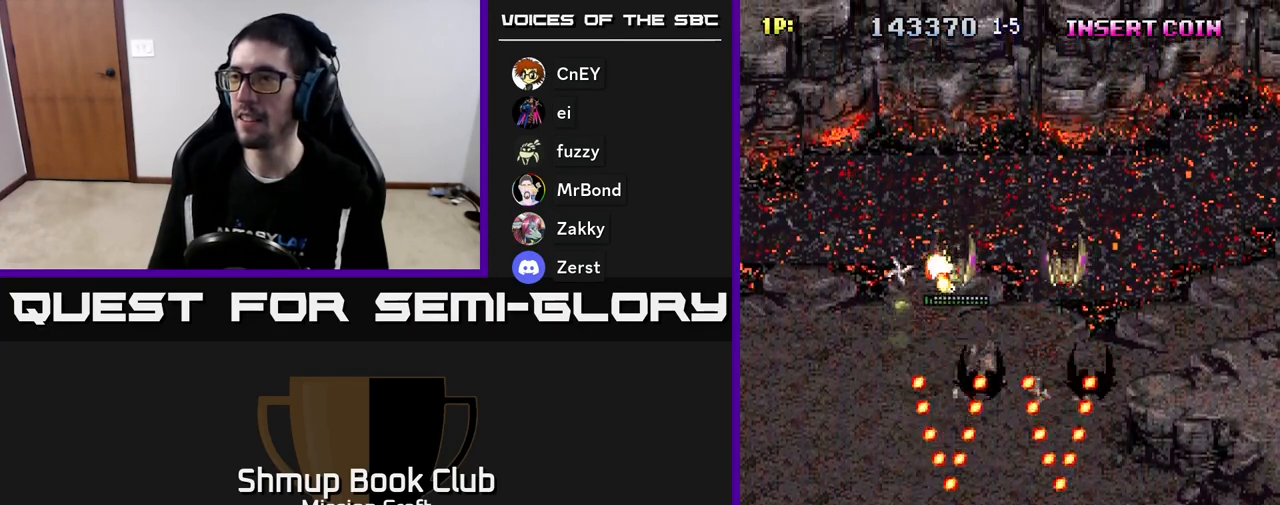
{"buttons": ["R2"], "left_stick": "center", "events": [[200, "DPAD_RIGHT", "up"], [233, "DPAD_LEFT", "down"], [267, "DPAD_UP", "down"], [283, "DPAD_UP", "up"], [333, "DPAD_LEFT", "up"]]}
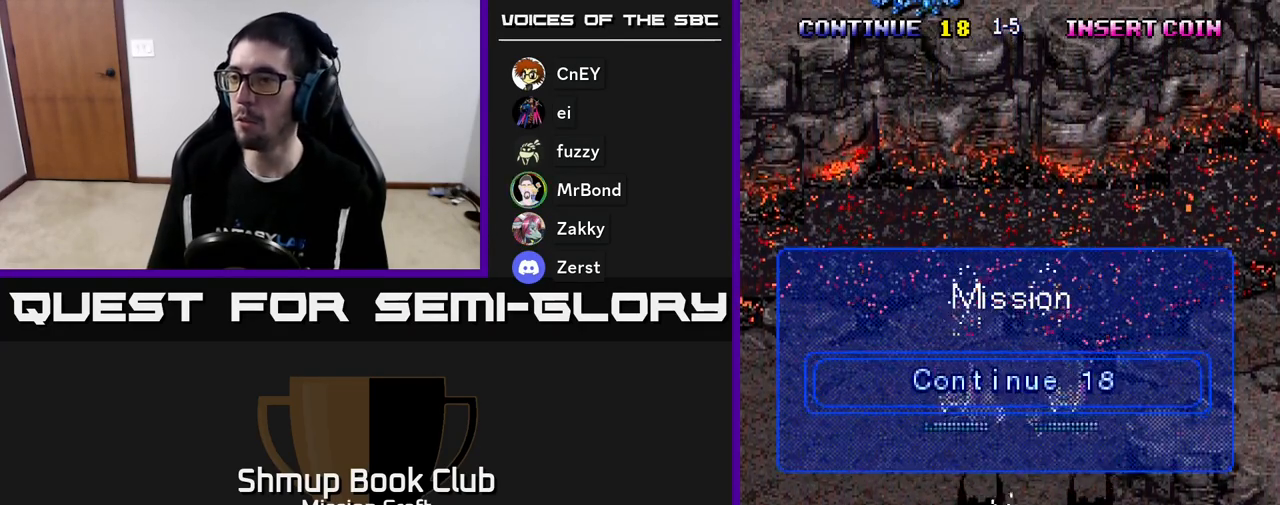
{"buttons": ["R2"], "left_stick": "center", "events": []}
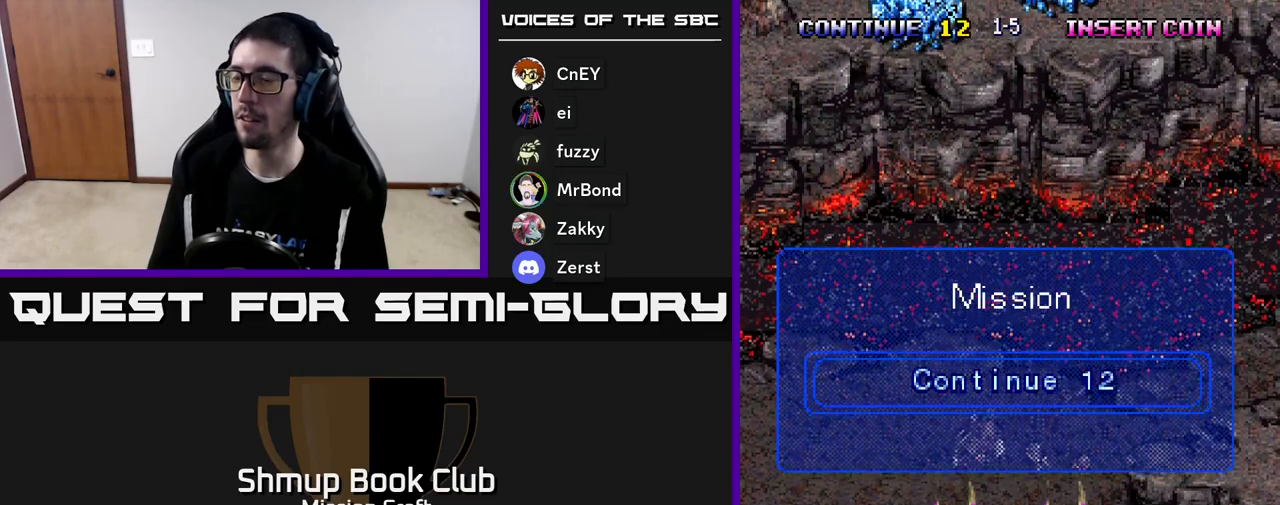
{"buttons": ["R2"], "left_stick": "center", "events": [[117, "R2", "up"], [483, "R2", "down"]]}